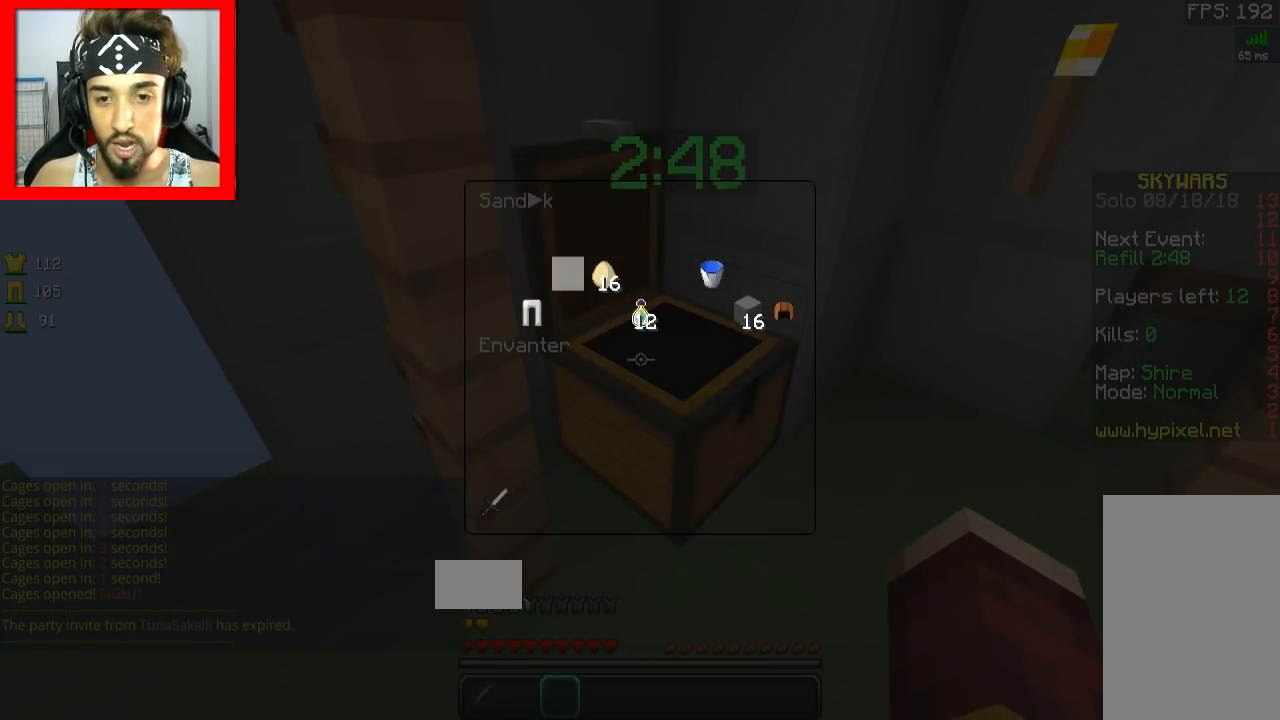
Gameplay with keyboard and mouse; each line is a JSON object with the keys and mouse buttons held at the frame after it. "events" lists presses ("down") and releases ("up") of "a", "d", "s", "space", "w", "mouse_left" and "mouse_right" between this image and that frame as [ms after this image, input, new state], when the widget could be followed in between. "mouse_left", "mouse_right" = the "left", "right" buttons of the "mouse" list. No other keys are recorded. Fast repeated clicks can show as one long hold. Mouse movement is not recorded.
{"keys": [], "mouse": [], "events": []}
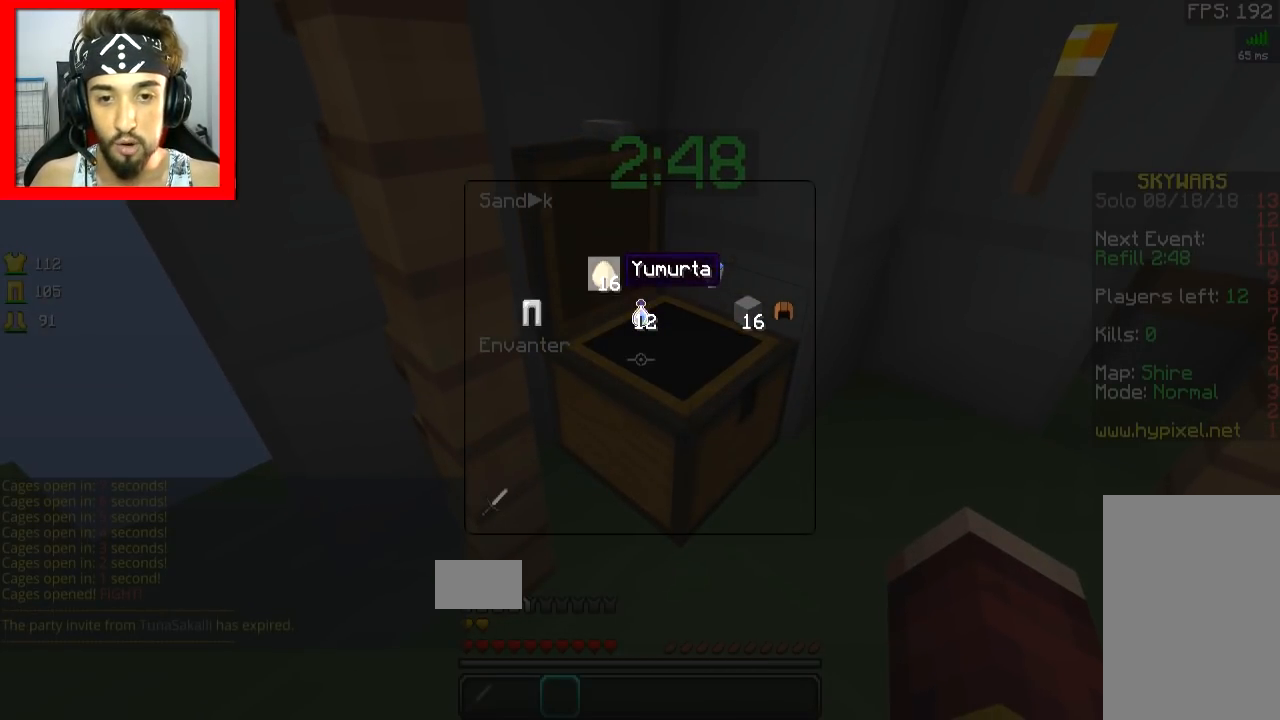
{"keys": [], "mouse": [], "events": []}
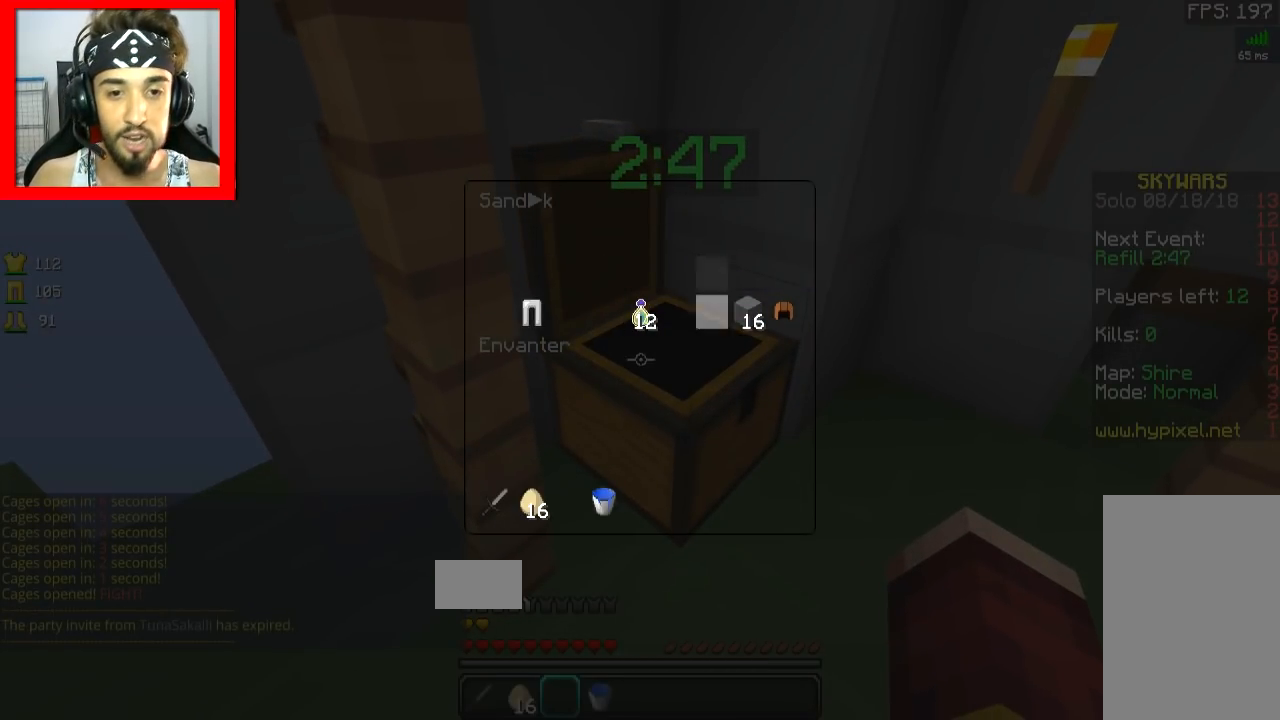
{"keys": ["w"], "mouse": [], "events": [[317, "w", "down"]]}
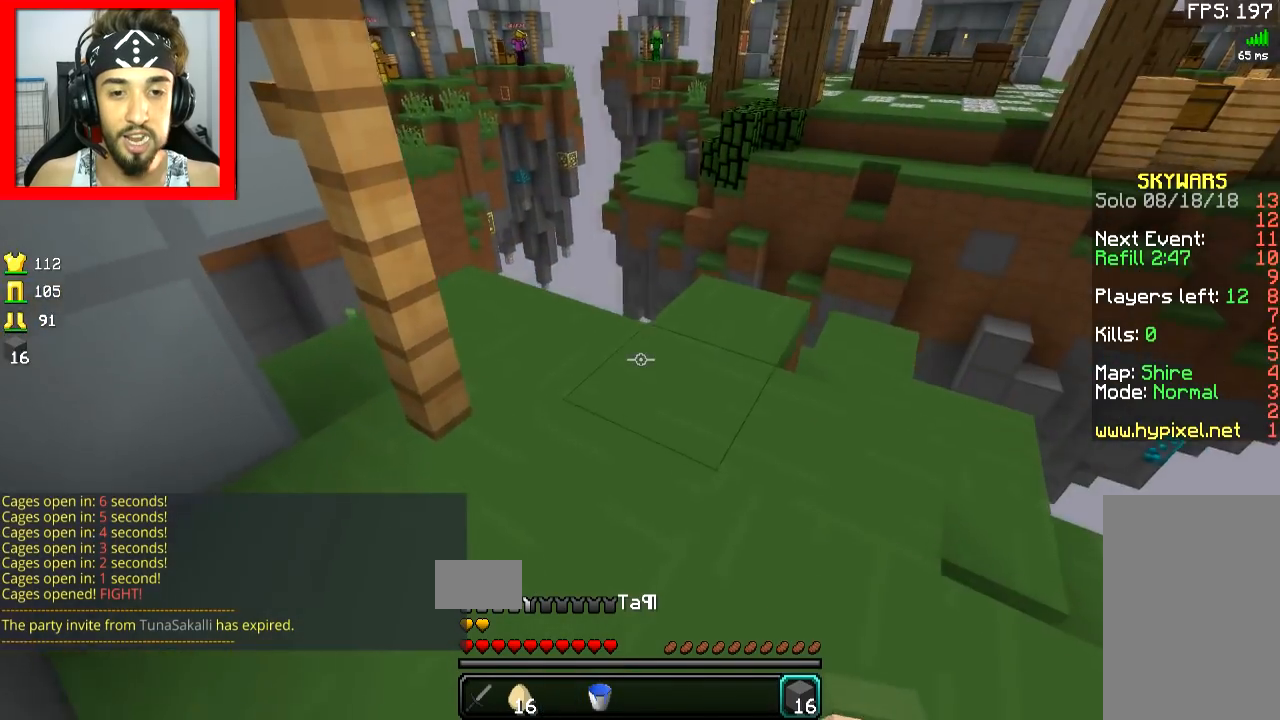
{"keys": ["w"], "mouse": [], "events": [[117, "d", "down"], [267, "d", "up"]]}
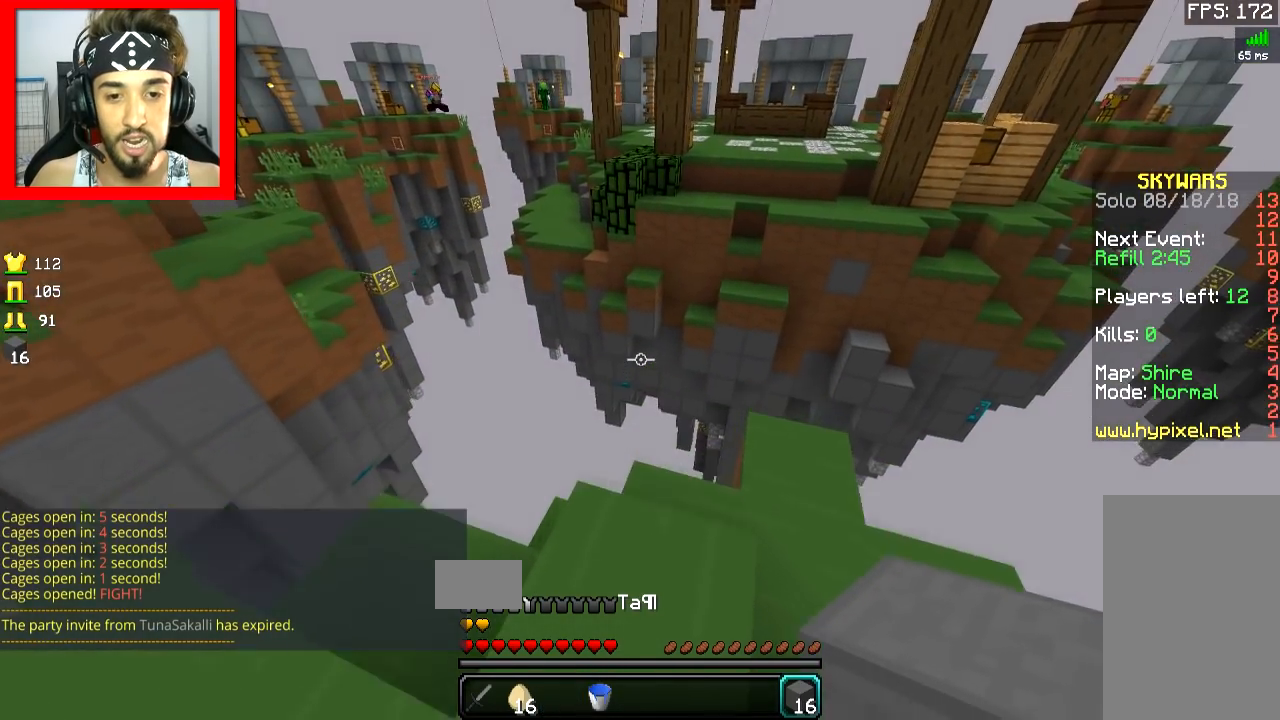
{"keys": ["w"], "mouse": [], "events": [[267, "d", "down"], [317, "d", "up"], [367, "d", "down"], [468, "d", "up"]]}
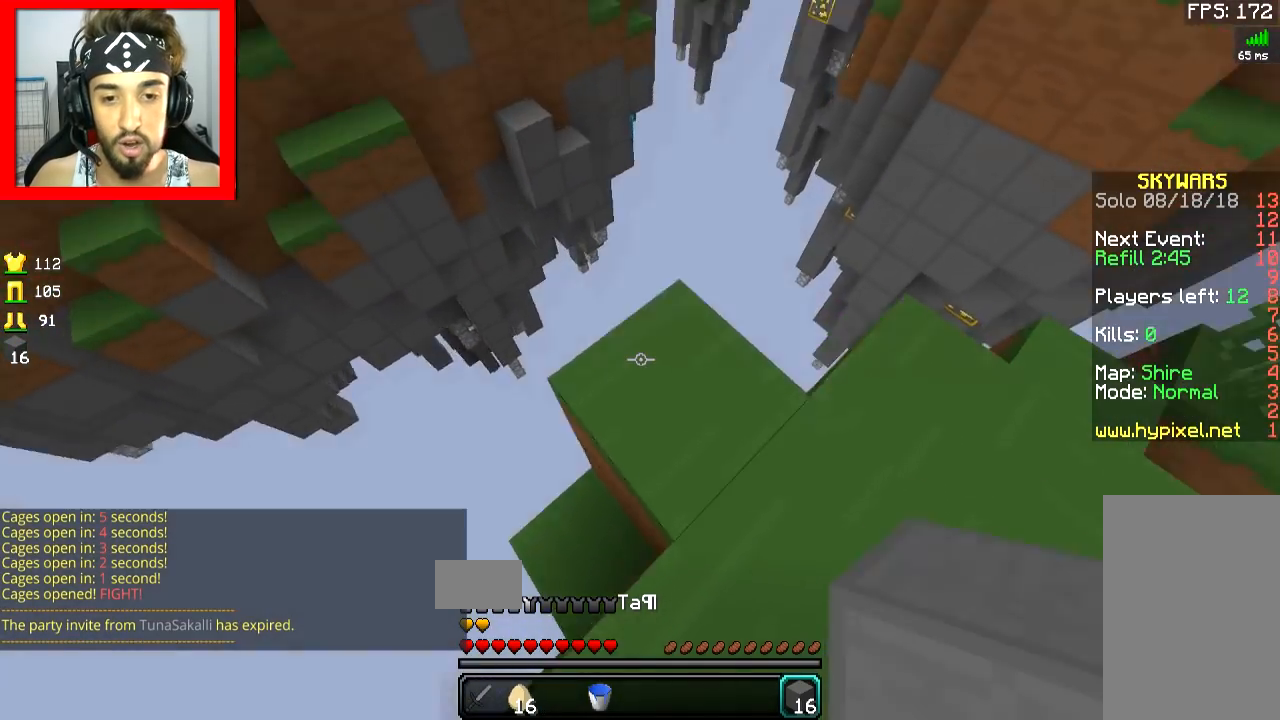
{"keys": ["a", "s"], "mouse": ["right"], "events": [[167, "w", "up"], [200, "mouse_right", "down"], [200, "s", "down"], [267, "mouse_right", "up"], [317, "a", "down"], [317, "mouse_right", "down"], [417, "mouse_right", "up"], [467, "mouse_right", "down"]]}
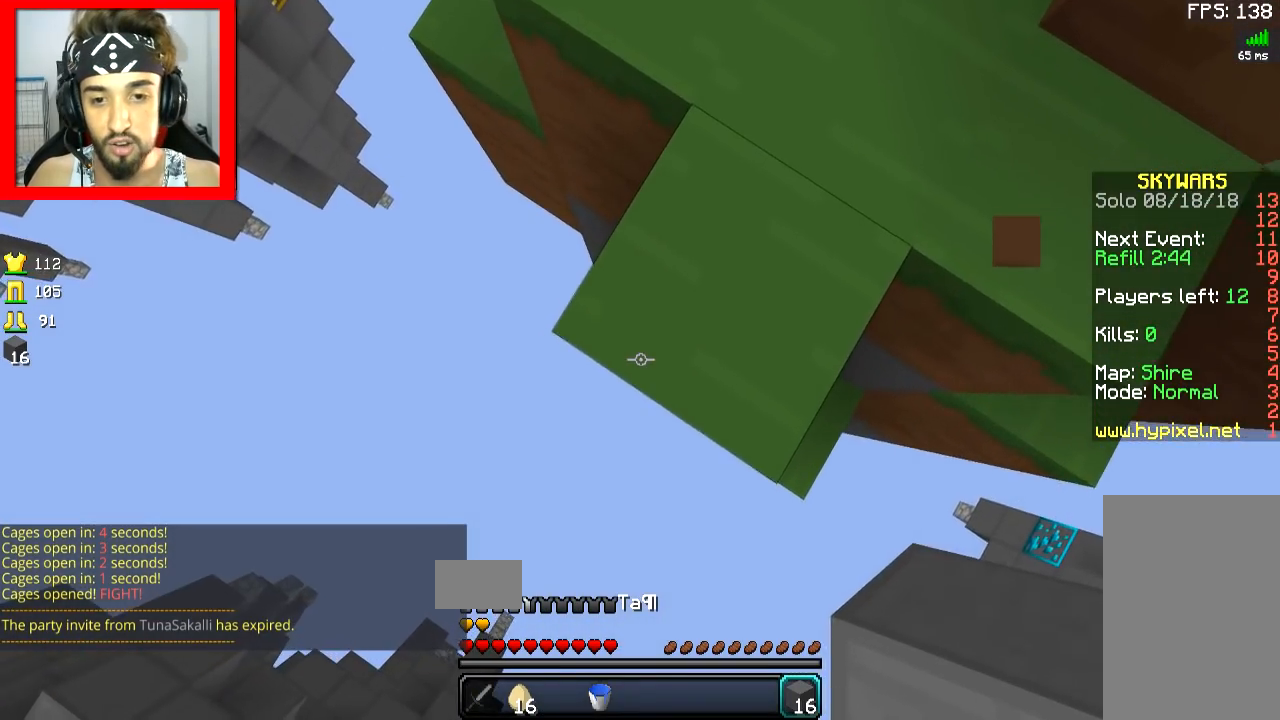
{"keys": ["a", "s"], "mouse": [], "events": [[67, "mouse_right", "up"], [117, "mouse_right", "down"], [217, "mouse_right", "up"], [267, "mouse_right", "down"], [317, "mouse_right", "up"], [367, "mouse_right", "down"], [468, "mouse_right", "up"]]}
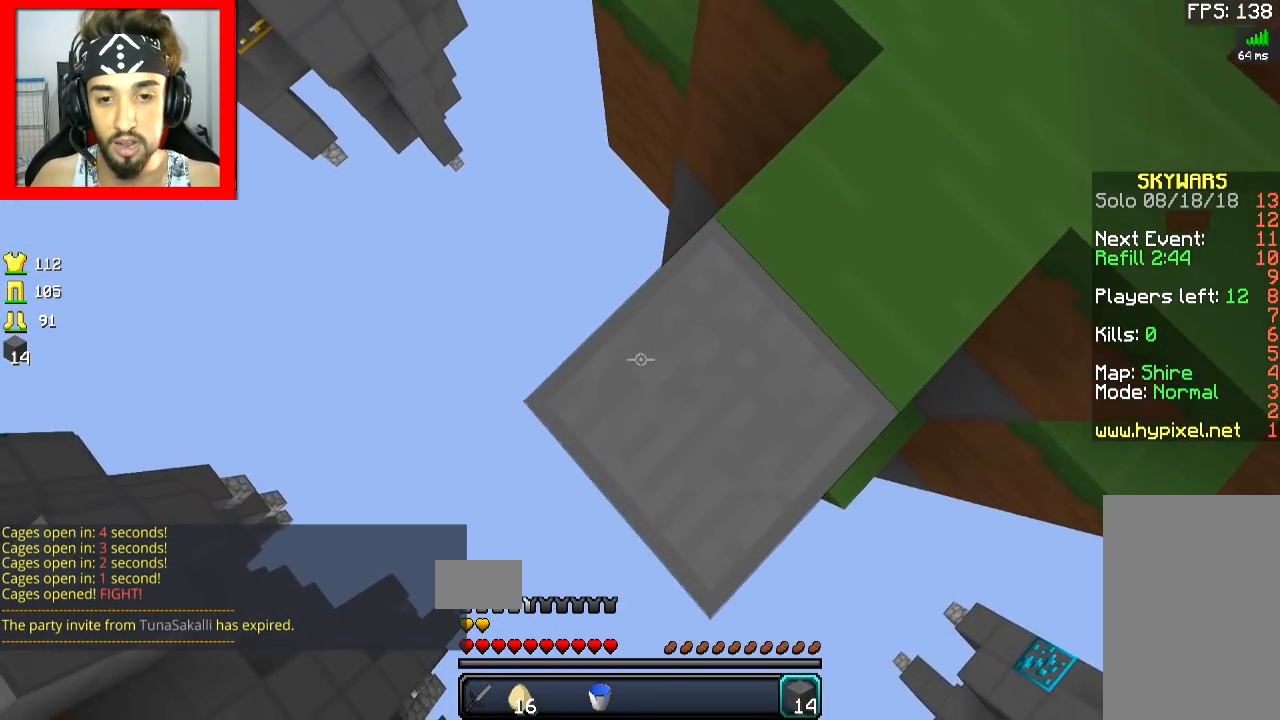
{"keys": ["a", "s"], "mouse": ["right"], "events": [[17, "mouse_right", "down"], [117, "mouse_right", "up"], [167, "mouse_right", "down"], [317, "space", "down"], [367, "mouse_right", "up"], [417, "mouse_right", "down"], [417, "space", "up"]]}
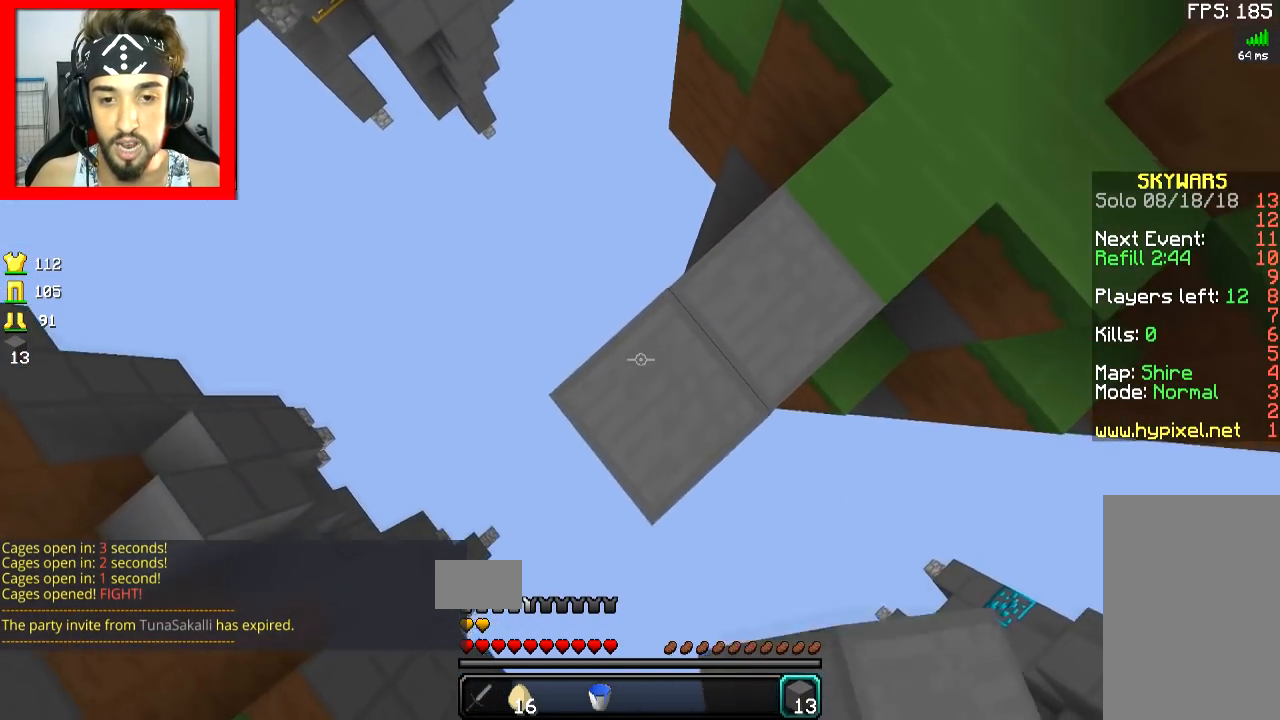
{"keys": ["a", "s"], "mouse": ["right"], "events": [[17, "mouse_right", "up"], [67, "mouse_right", "down"], [117, "mouse_right", "up"], [167, "mouse_right", "down"], [267, "mouse_right", "up"], [317, "mouse_right", "down"], [367, "space", "down"], [418, "mouse_right", "up"], [468, "mouse_right", "down"], [468, "space", "up"]]}
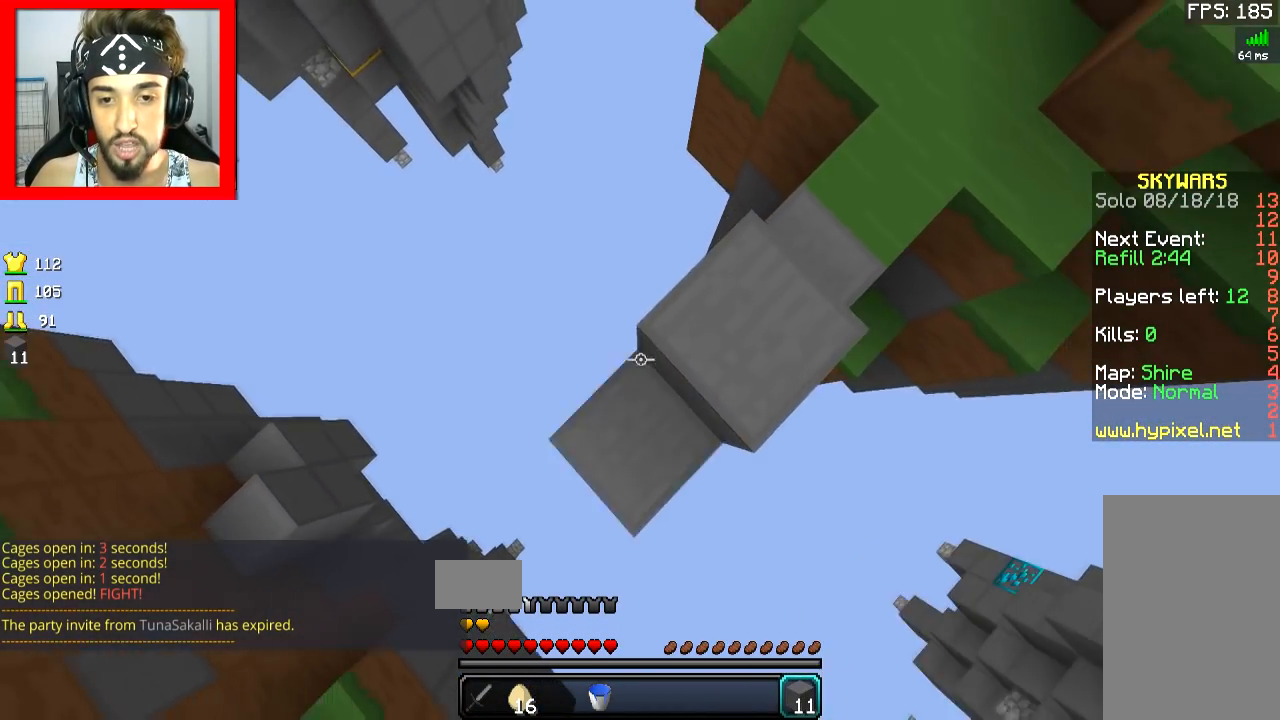
{"keys": ["a", "s"], "mouse": ["right"], "events": [[17, "mouse_right", "up"], [67, "mouse_right", "down"], [167, "mouse_right", "up"], [217, "mouse_right", "down"], [267, "mouse_right", "up"], [300, "mouse_right", "down"], [417, "mouse_right", "up"], [450, "mouse_right", "down"]]}
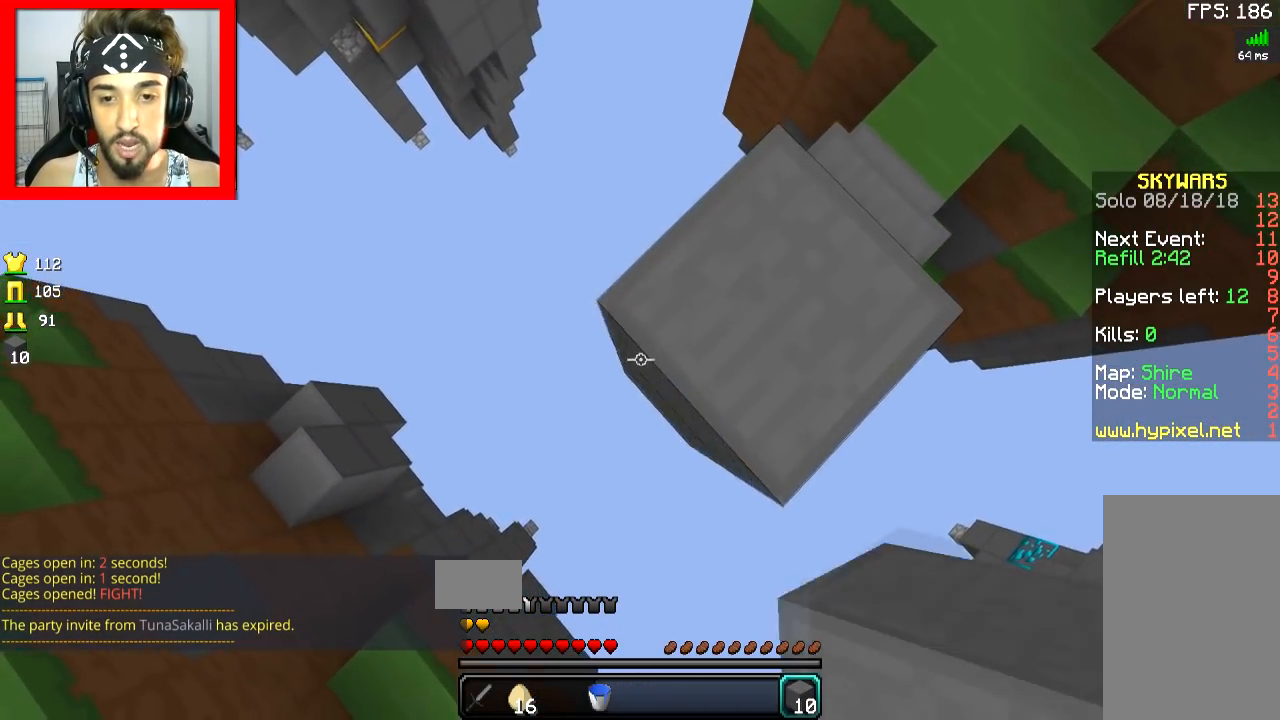
{"keys": ["a", "s"], "mouse": ["right"], "events": [[67, "mouse_right", "up"], [67, "space", "down"], [117, "mouse_right", "down"], [167, "mouse_right", "up"], [167, "space", "up"], [251, "mouse_right", "down"], [317, "mouse_right", "up"], [401, "mouse_right", "down"]]}
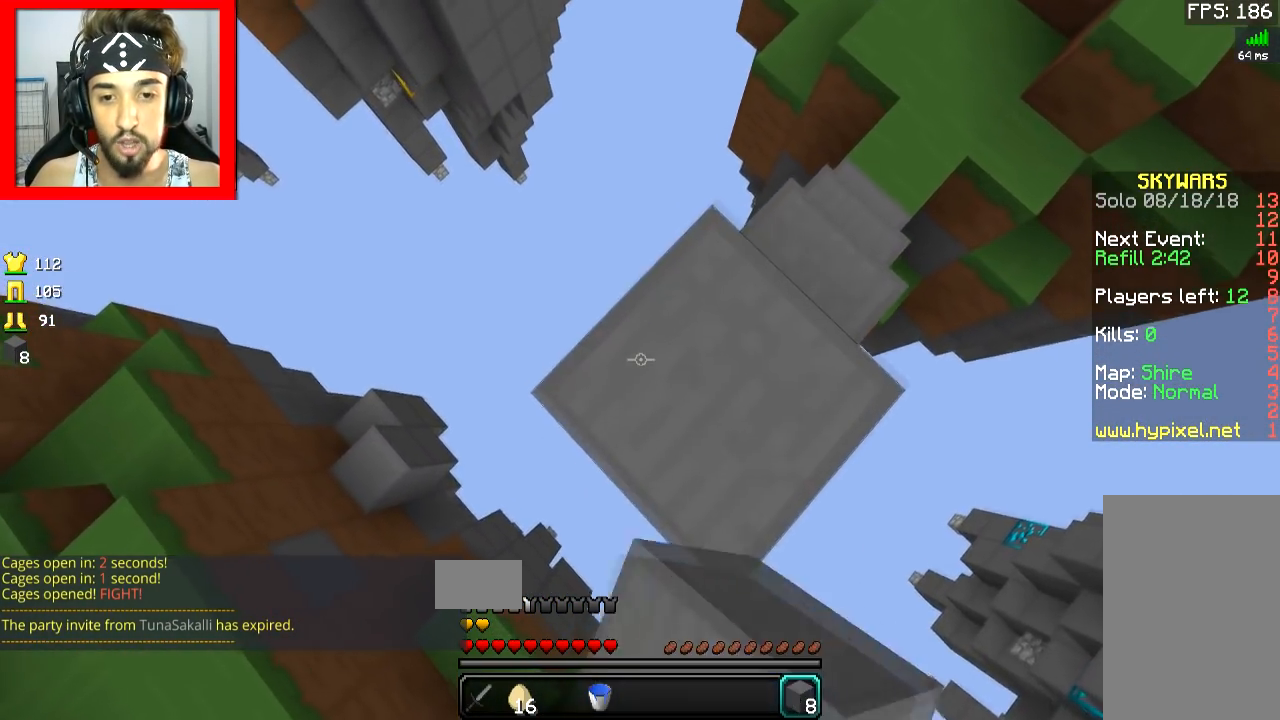
{"keys": ["d"], "mouse": [], "events": [[17, "mouse_right", "up"], [50, "mouse_right", "down"], [117, "mouse_right", "up"], [150, "mouse_right", "down"], [267, "mouse_right", "up"], [267, "s", "up"], [300, "mouse_right", "down"], [367, "a", "up"], [367, "d", "down"], [417, "mouse_right", "up"]]}
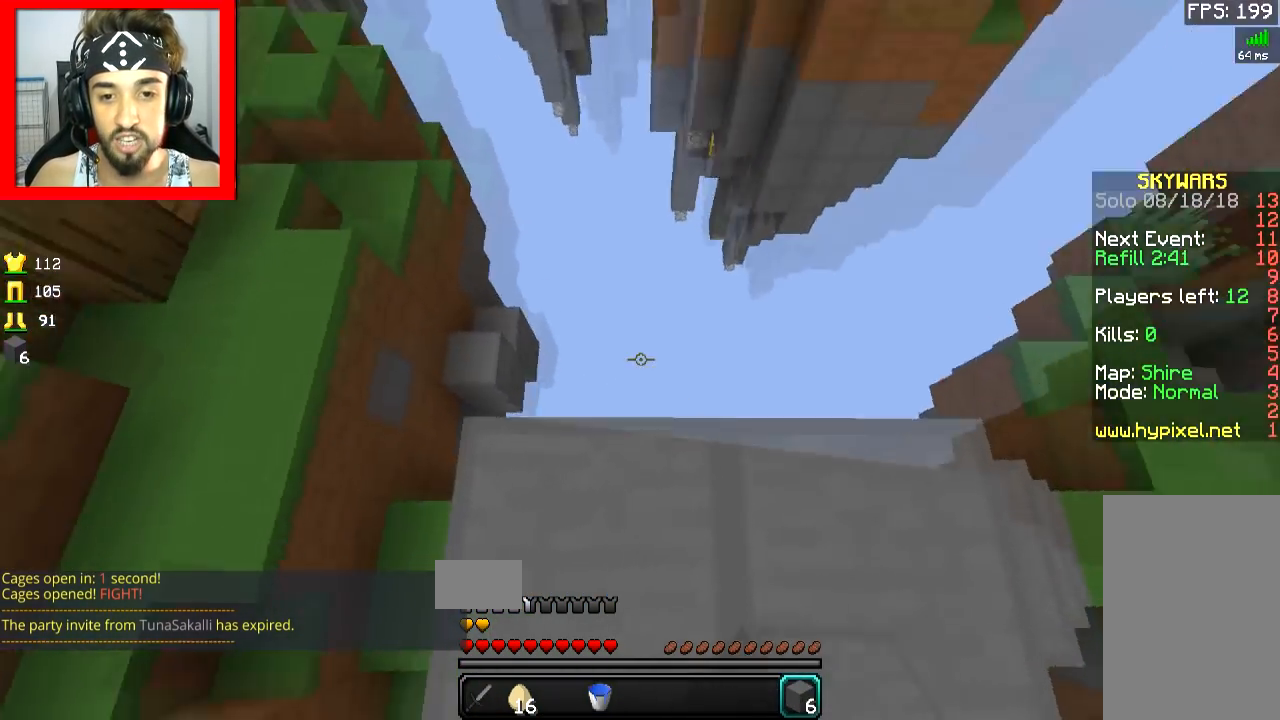
{"keys": ["w"], "mouse": [], "events": [[67, "d", "up"], [151, "w", "down"], [351, "space", "down"], [468, "space", "up"]]}
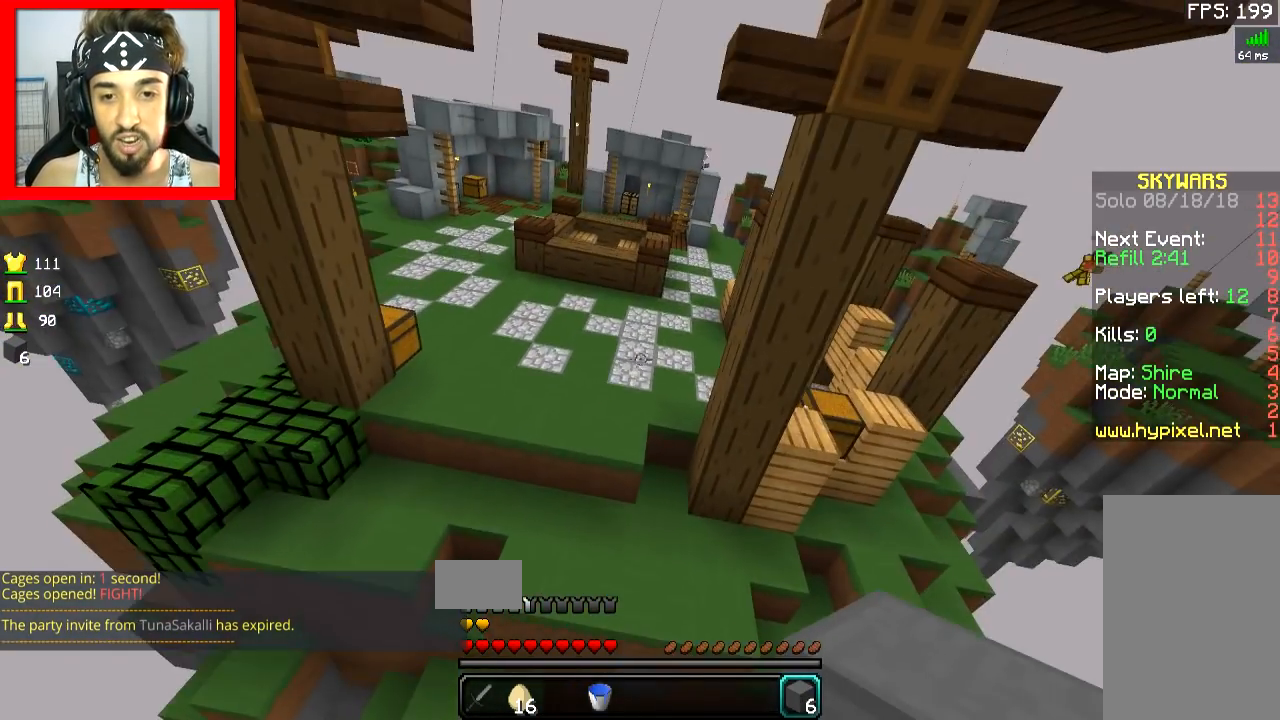
{"keys": ["space", "w"], "mouse": [], "events": [[250, "mouse_right", "down"], [300, "space", "down"], [317, "mouse_right", "up"], [400, "mouse_right", "down"], [467, "mouse_right", "up"]]}
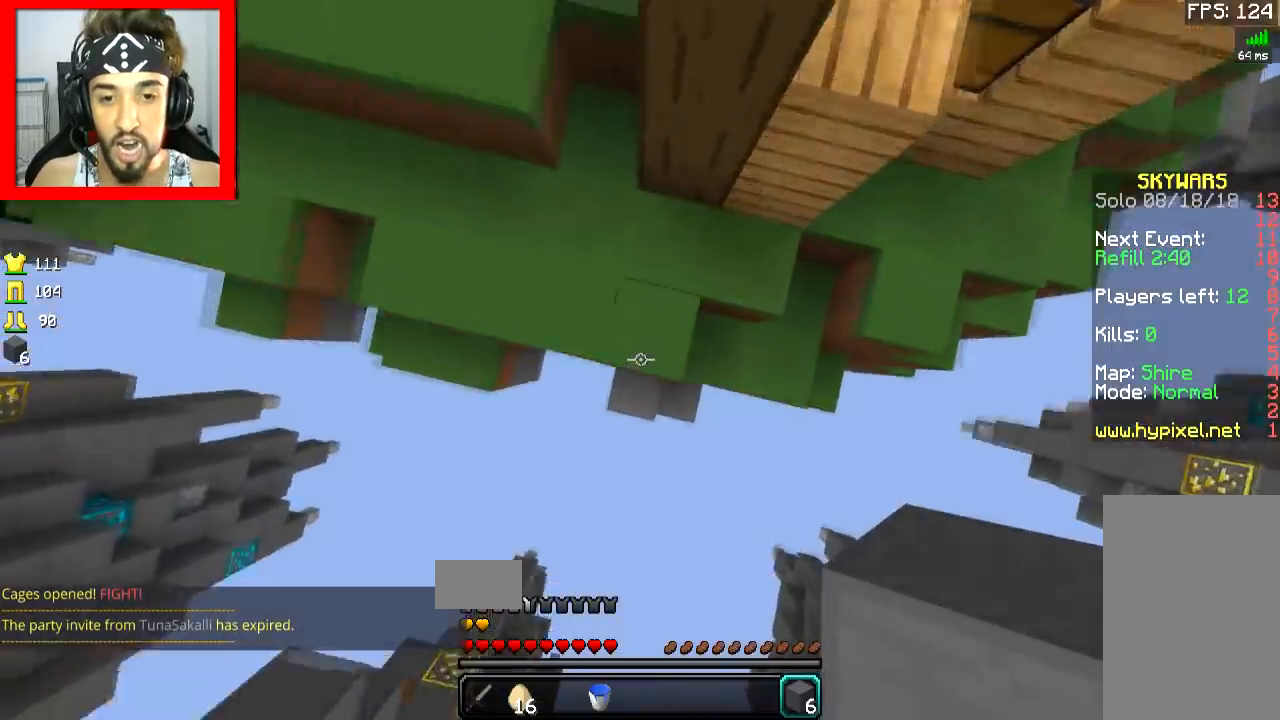
{"keys": ["w"], "mouse": [], "events": [[51, "a", "down"], [51, "mouse_right", "down"], [117, "mouse_right", "up"], [151, "mouse_right", "down"], [267, "mouse_right", "up"], [367, "a", "up"], [418, "space", "up"]]}
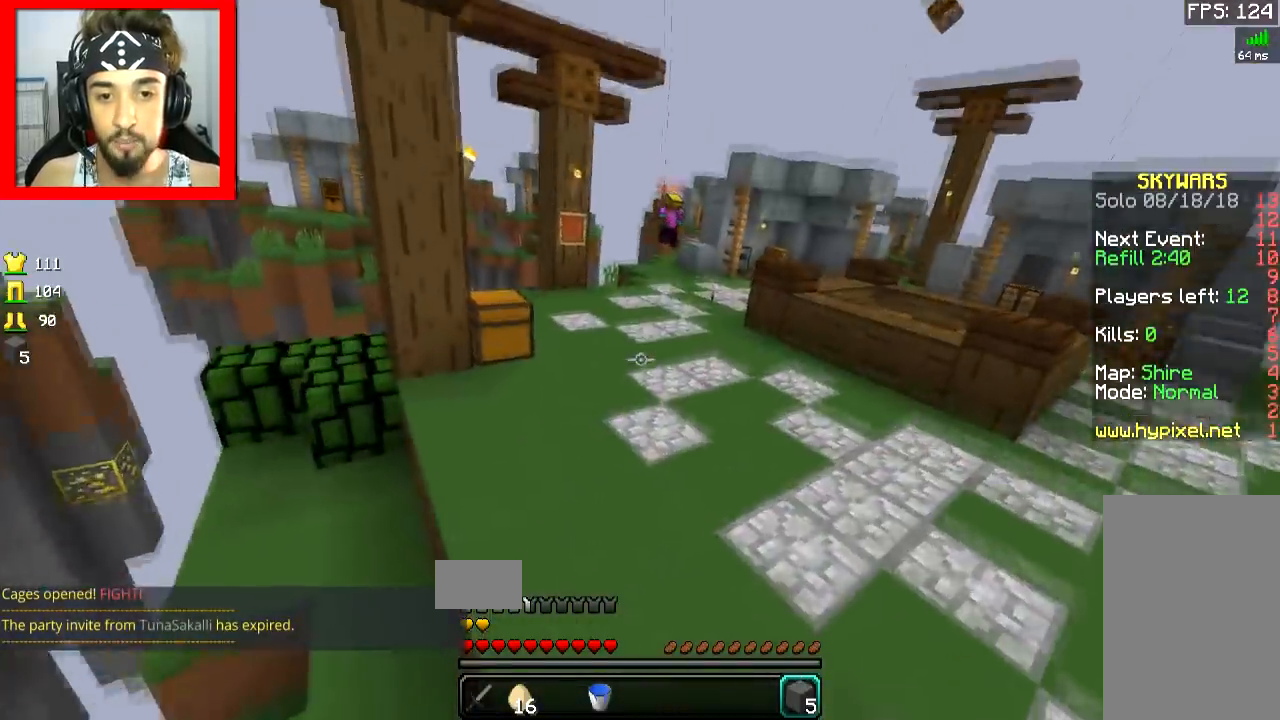
{"keys": ["w"], "mouse": [], "events": [[133, "d", "down"], [200, "space", "down"], [317, "d", "up"], [367, "space", "up"]]}
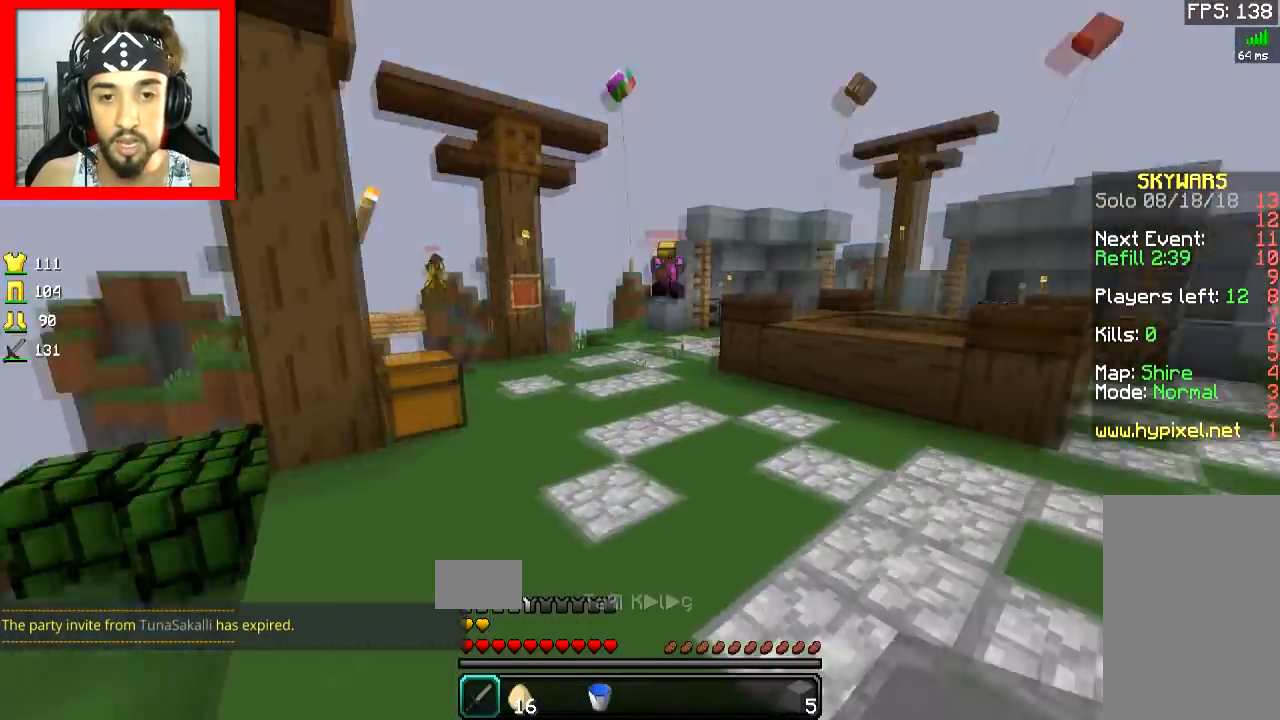
{"keys": ["d", "w"], "mouse": ["left", "right"], "events": [[201, "mouse_right", "down"], [317, "mouse_right", "up"], [351, "mouse_right", "down"], [418, "mouse_right", "up"], [451, "mouse_right", "down"], [501, "d", "down"], [501, "mouse_left", "down"]]}